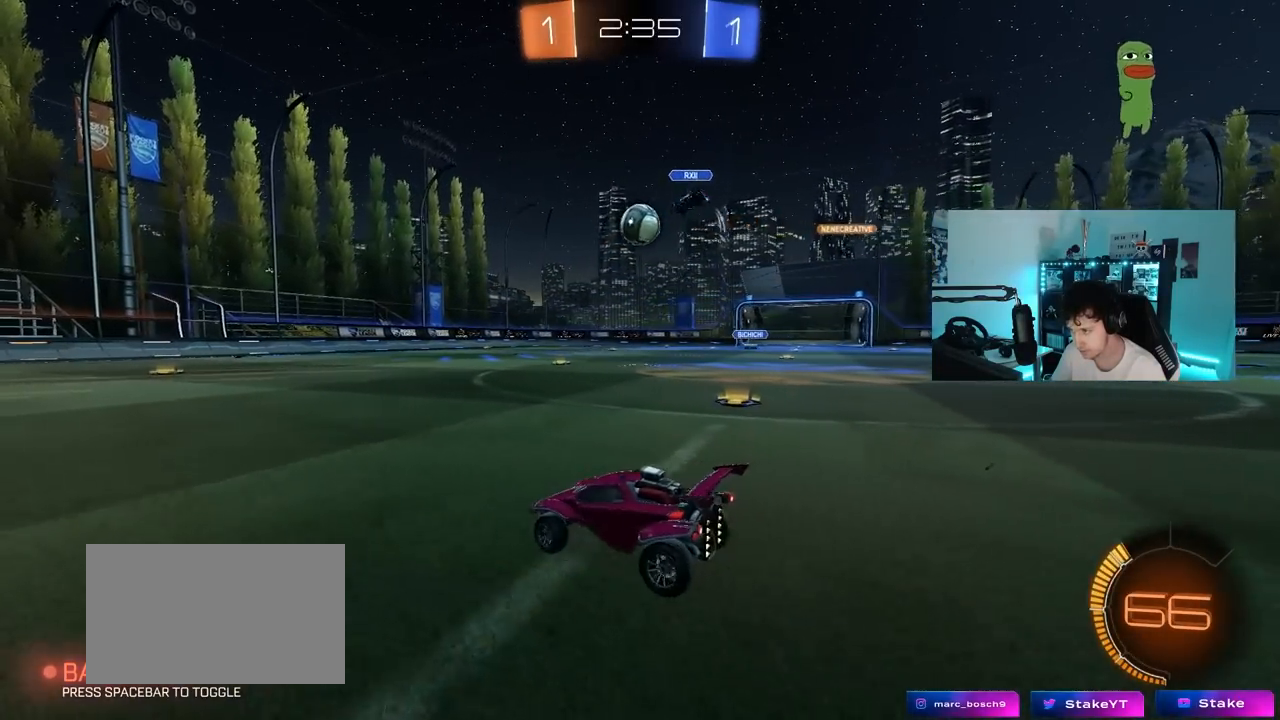
Gameplay with keyboard and mouse; each line is a JSON object with the keys held at the frame after it. "events" lists presses ("down") and releases ("up") of "1", "2", "3", "4", "5", "a", "alt", "c", "caps_lock", "ctrl", "d", "e", "f", "g", "q", "r", "s", "shift", "space", "t", "tab", "v", "w", "x" and "z" between this image and that frame as [ms after this image, input, new state], when the widget could be followed in between. No other keys are recorded. "mouse_move" is the direction in which the mouse moves at that frame (one of eight, or "still"), when it could be read. Mouse buttons are not recorded.
{"keys": ["w"], "mouse_move": "still", "events": [[50, "d", "up"], [83, "d", "down"], [233, "d", "up"]]}
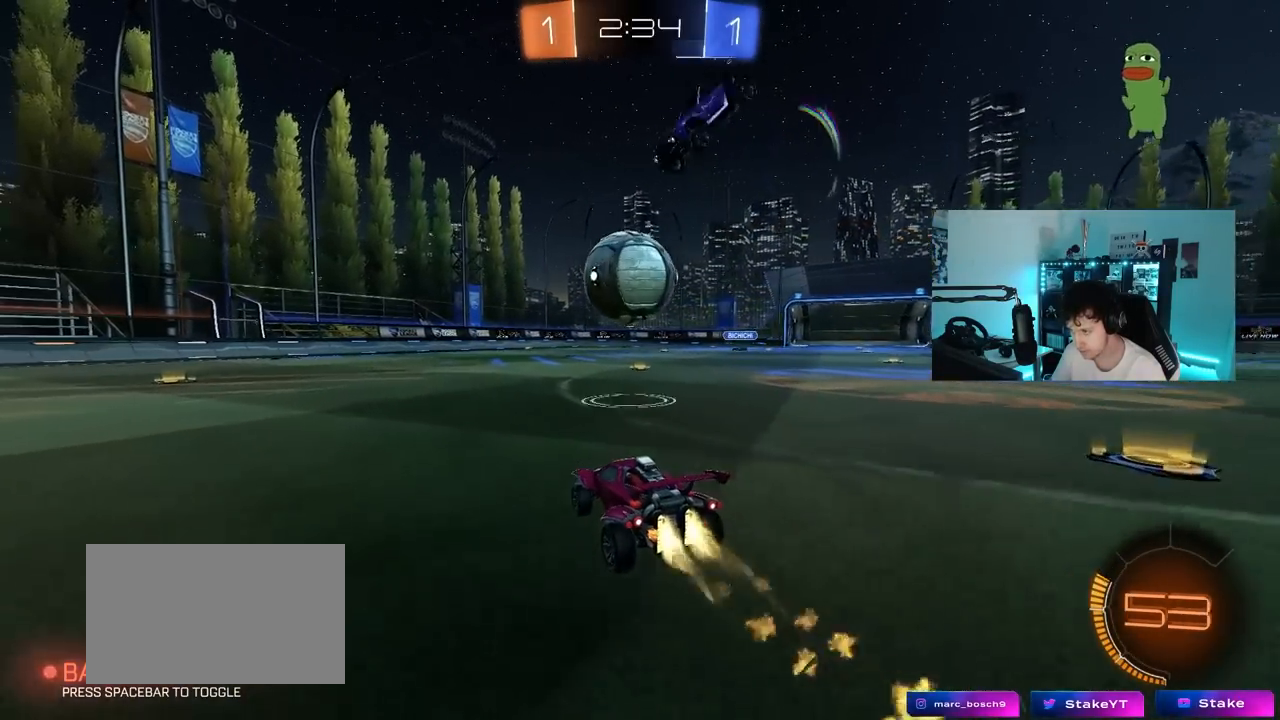
{"keys": ["a", "s", "shift"], "mouse_move": "still", "events": [[100, "a", "down"], [100, "shift", "down"], [250, "s", "down"], [250, "w", "up"]]}
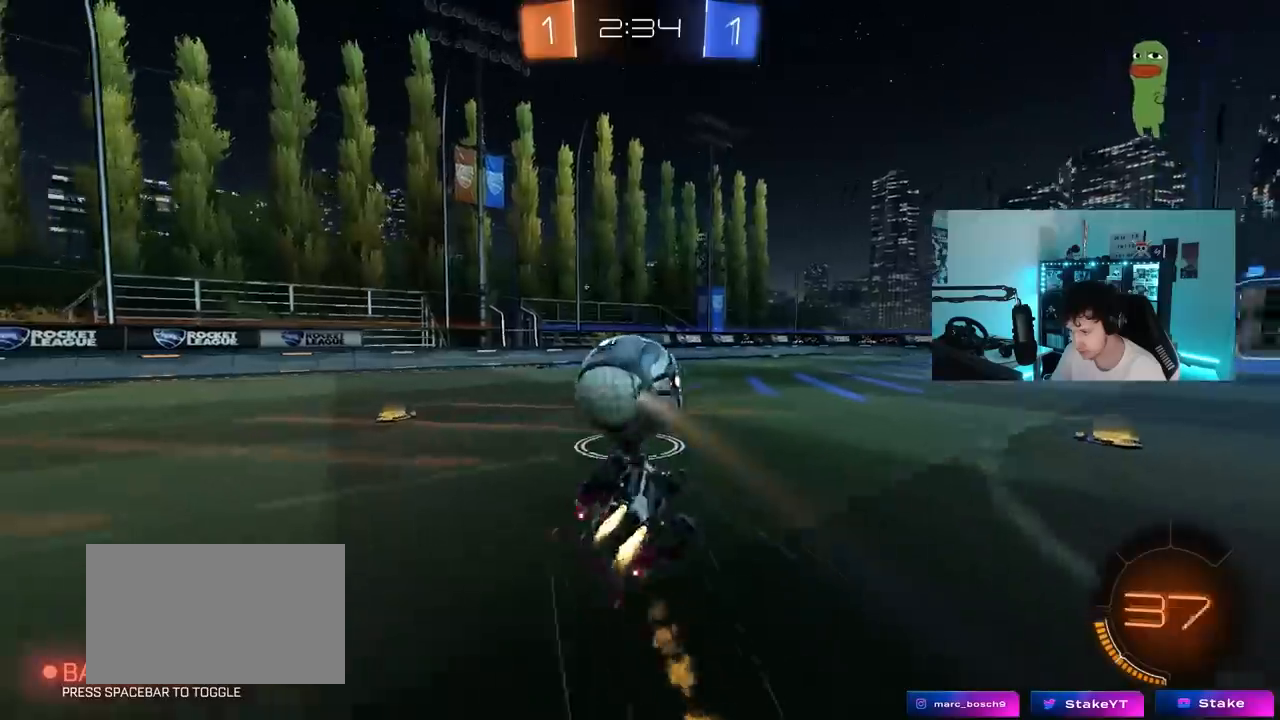
{"keys": [], "mouse_move": "still", "events": [[217, "s", "up"], [267, "s", "down"], [500, "a", "up"], [500, "s", "up"], [500, "shift", "up"]]}
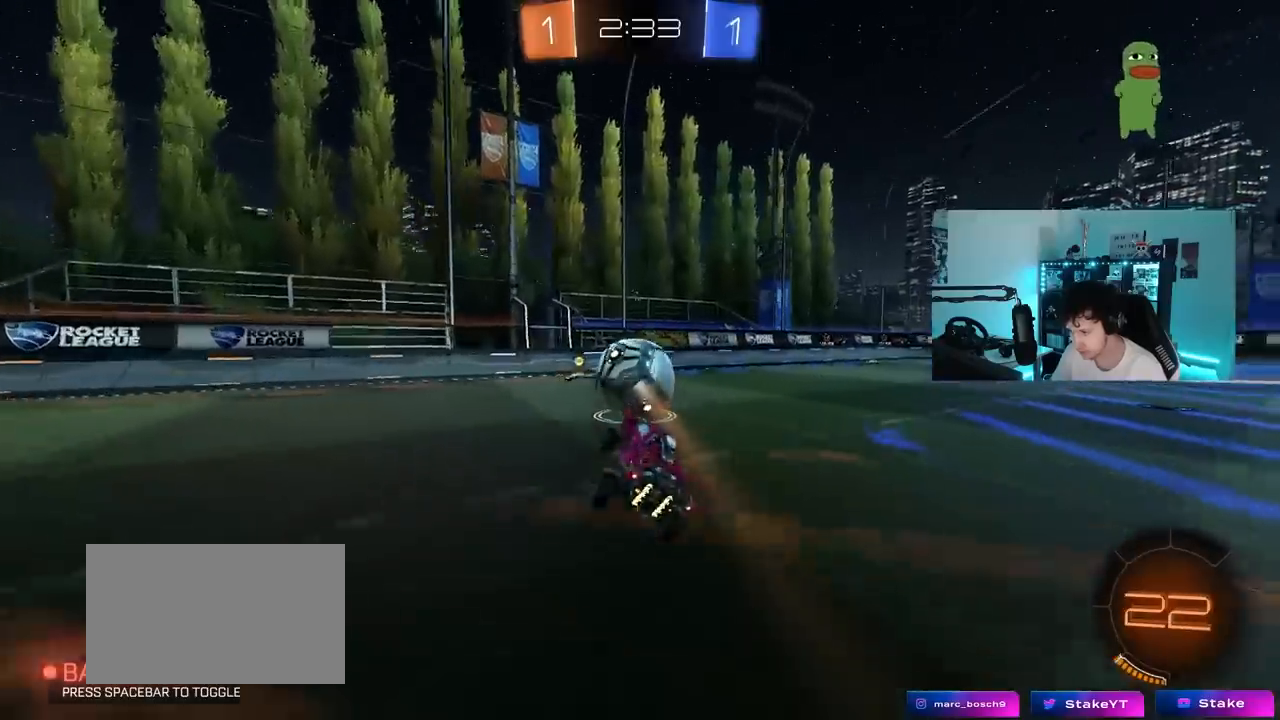
{"keys": ["w"], "mouse_move": "still", "events": [[50, "d", "down"], [83, "d", "up"], [133, "a", "down"], [367, "w", "down"], [417, "a", "up"]]}
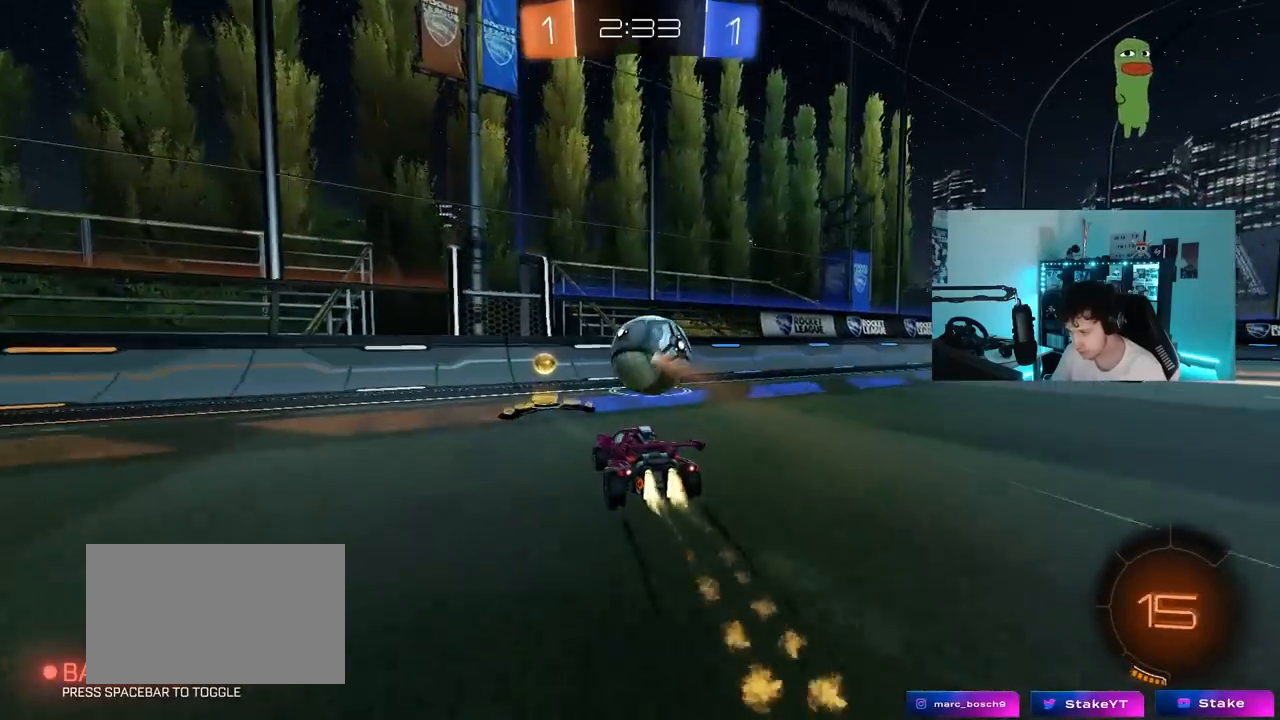
{"keys": ["d", "w"], "mouse_move": "still", "events": [[250, "d", "down"]]}
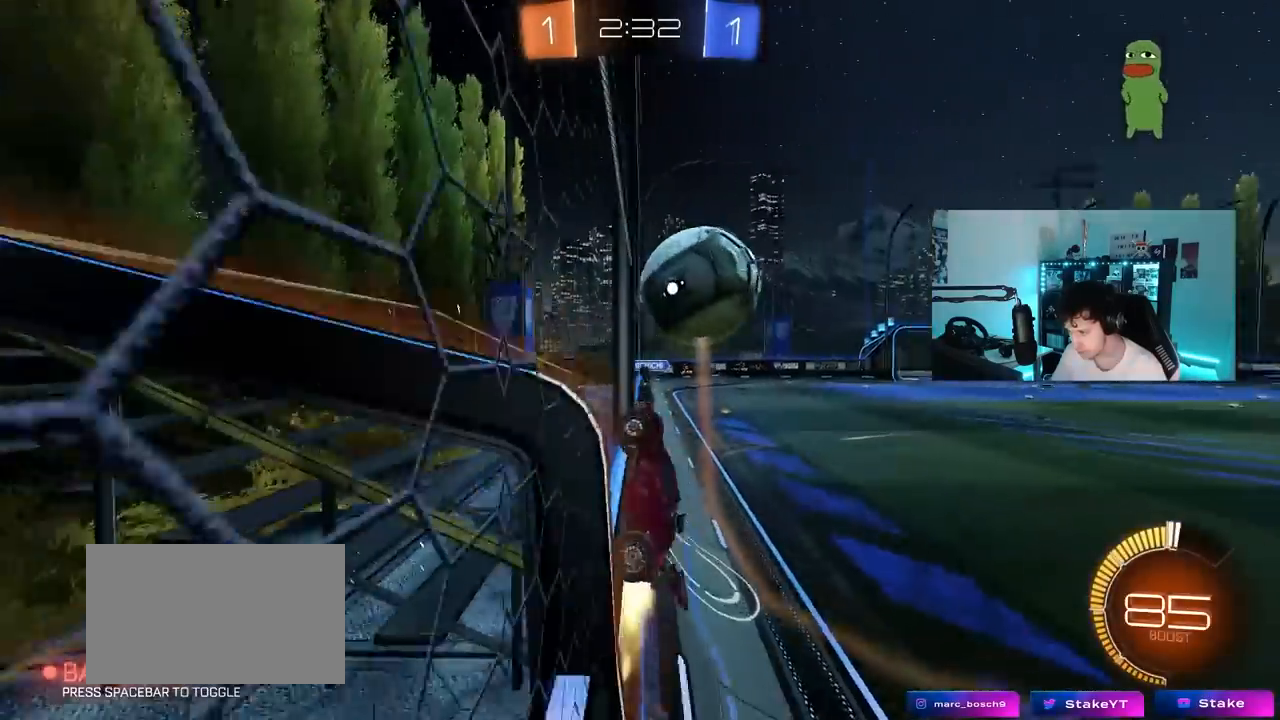
{"keys": ["d", "s", "shift"], "mouse_move": "still", "events": [[167, "shift", "down"], [267, "s", "down"], [317, "w", "up"]]}
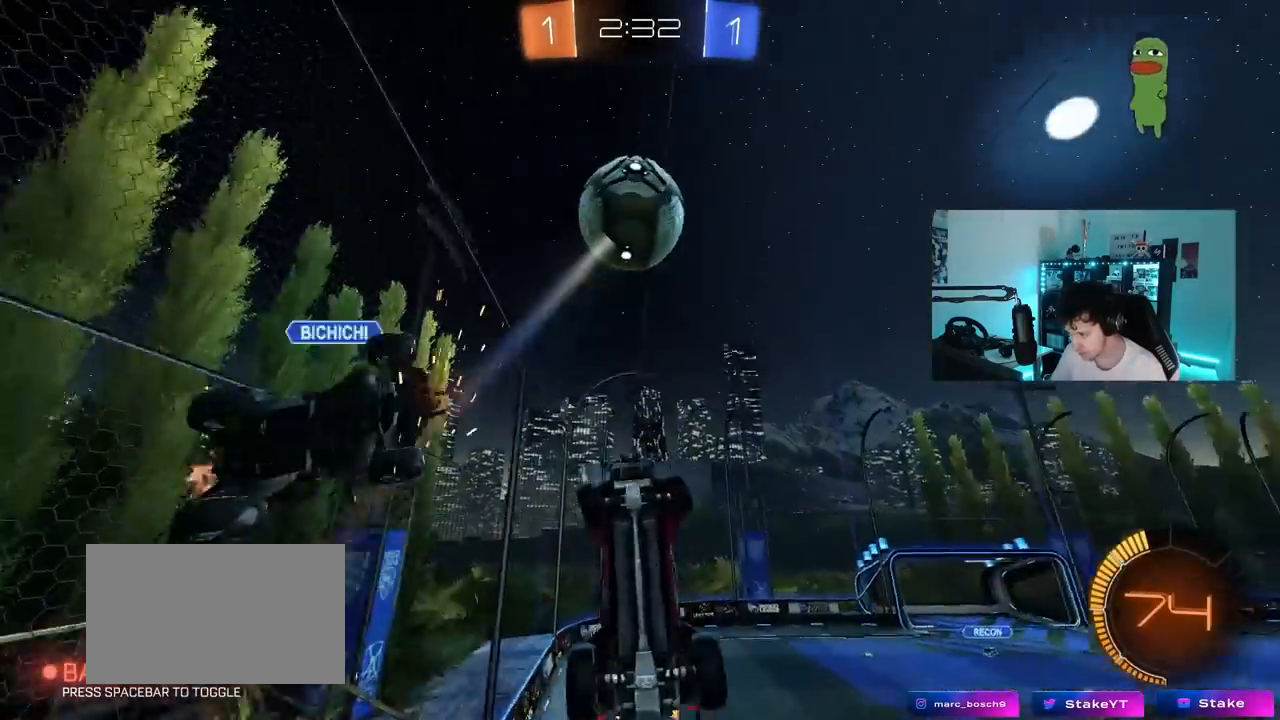
{"keys": ["a", "shift", "w"], "mouse_move": "still", "events": [[100, "a", "down"], [100, "d", "up"], [133, "shift", "up"], [317, "s", "up"], [367, "shift", "down"], [467, "w", "down"]]}
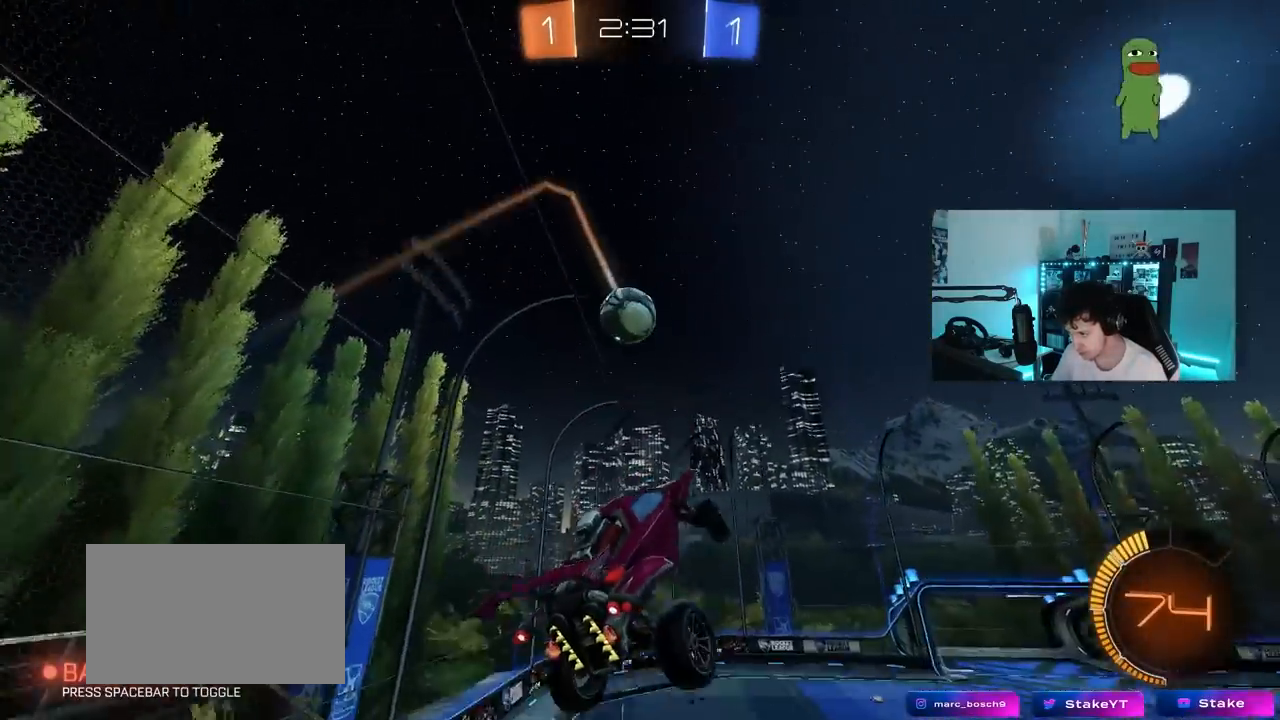
{"keys": ["d", "q"], "mouse_move": "still", "events": [[50, "shift", "up"], [300, "a", "up"], [350, "d", "down"], [383, "q", "down"], [483, "w", "up"]]}
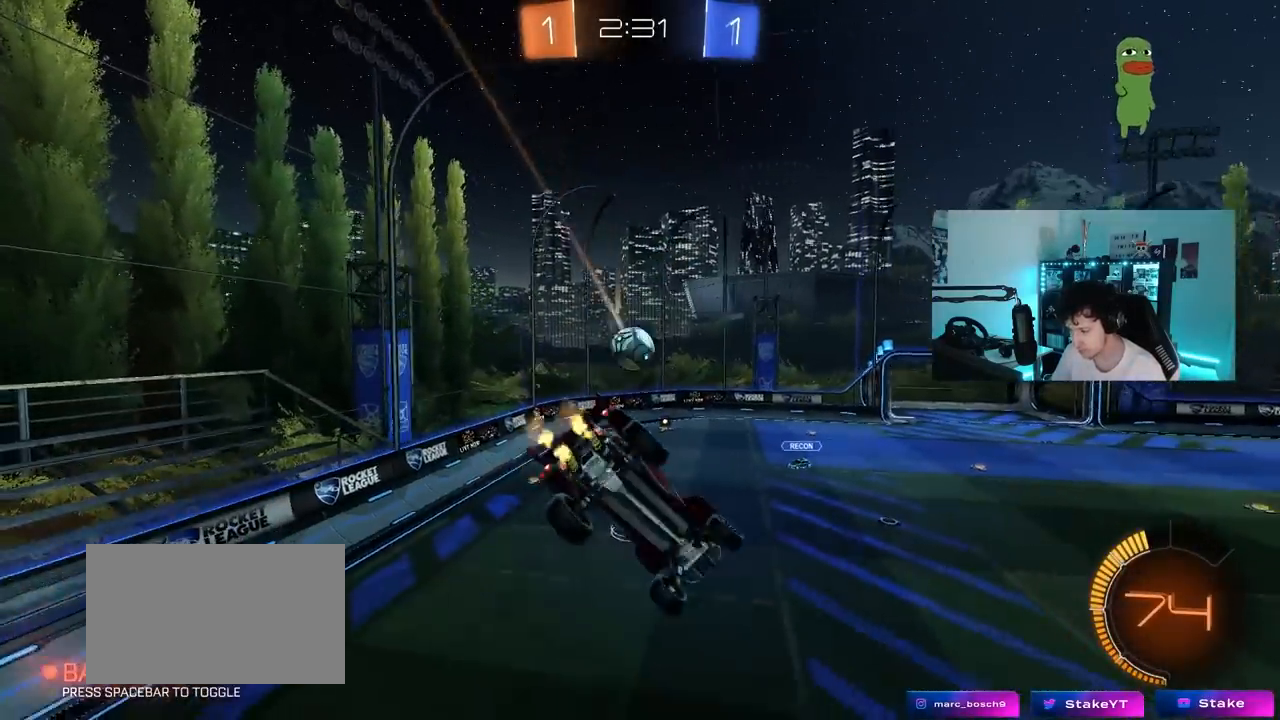
{"keys": ["a", "q", "s"], "mouse_move": "still", "events": [[117, "s", "down"], [317, "d", "up"], [350, "a", "down"], [350, "s", "up"], [450, "s", "down"]]}
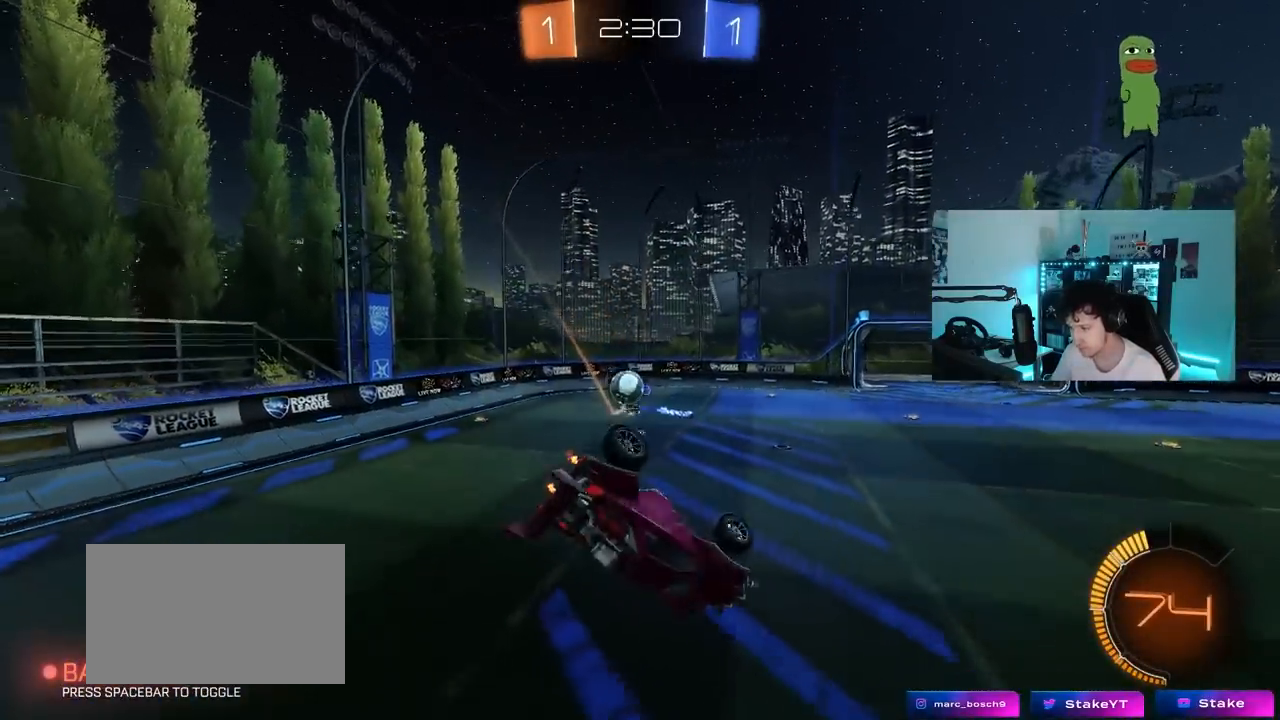
{"keys": ["d", "w"], "mouse_move": "still", "events": [[183, "a", "up"], [233, "q", "up"], [233, "s", "up"], [283, "d", "down"], [367, "w", "down"]]}
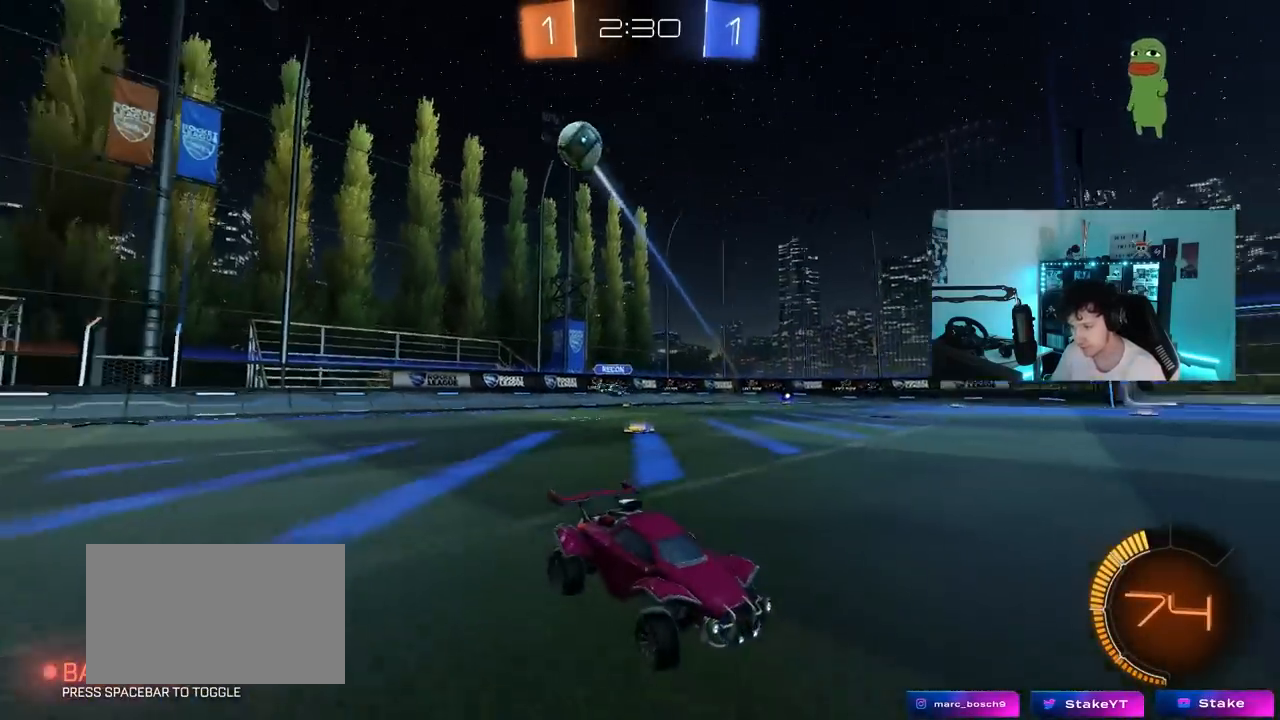
{"keys": ["shift", "w"], "mouse_move": "still", "events": [[150, "d", "up"], [200, "shift", "down"]]}
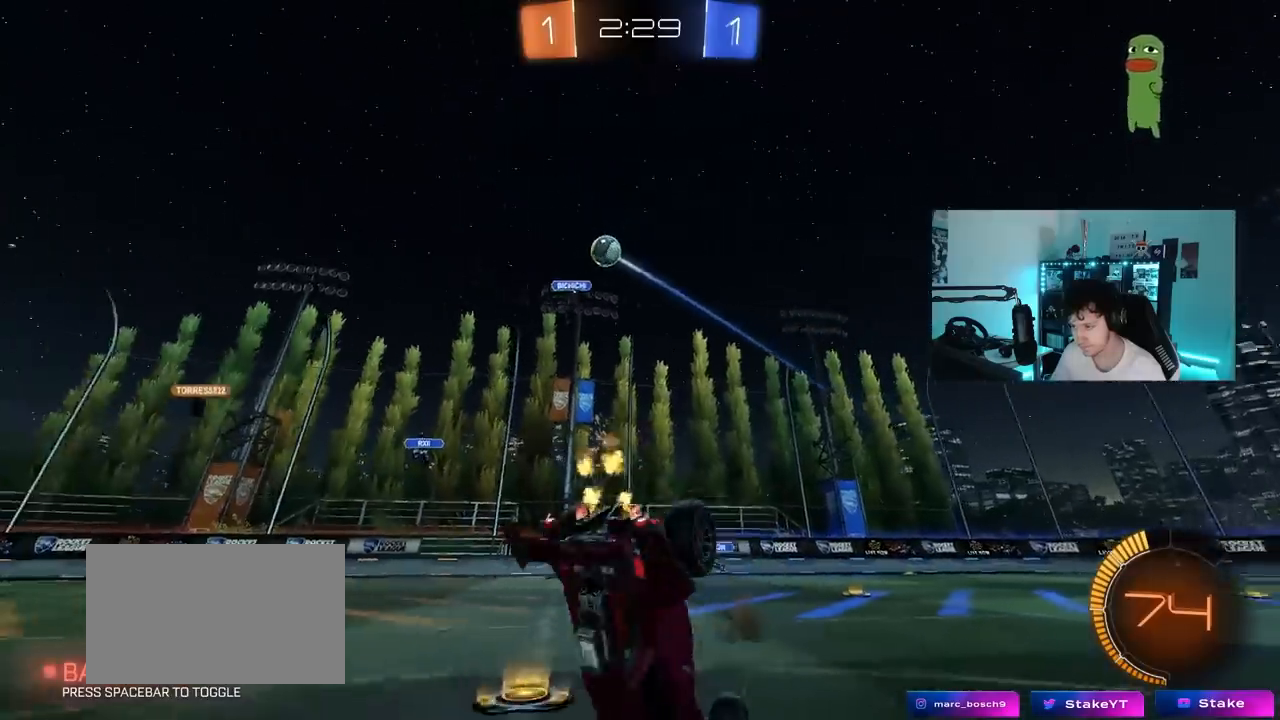
{"keys": ["a"], "mouse_move": "still", "events": [[167, "shift", "up"], [317, "w", "up"], [450, "a", "down"]]}
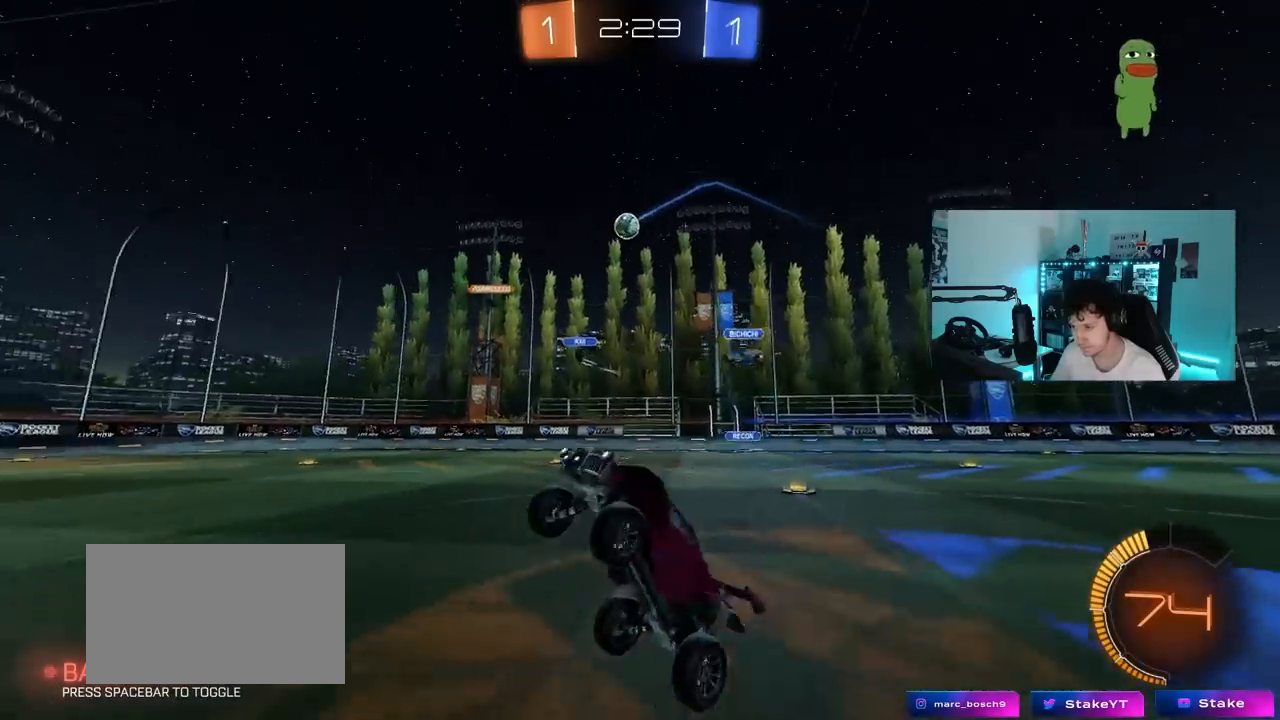
{"keys": ["d", "w"], "mouse_move": "still", "events": [[133, "a", "up"], [367, "d", "down"], [367, "w", "down"]]}
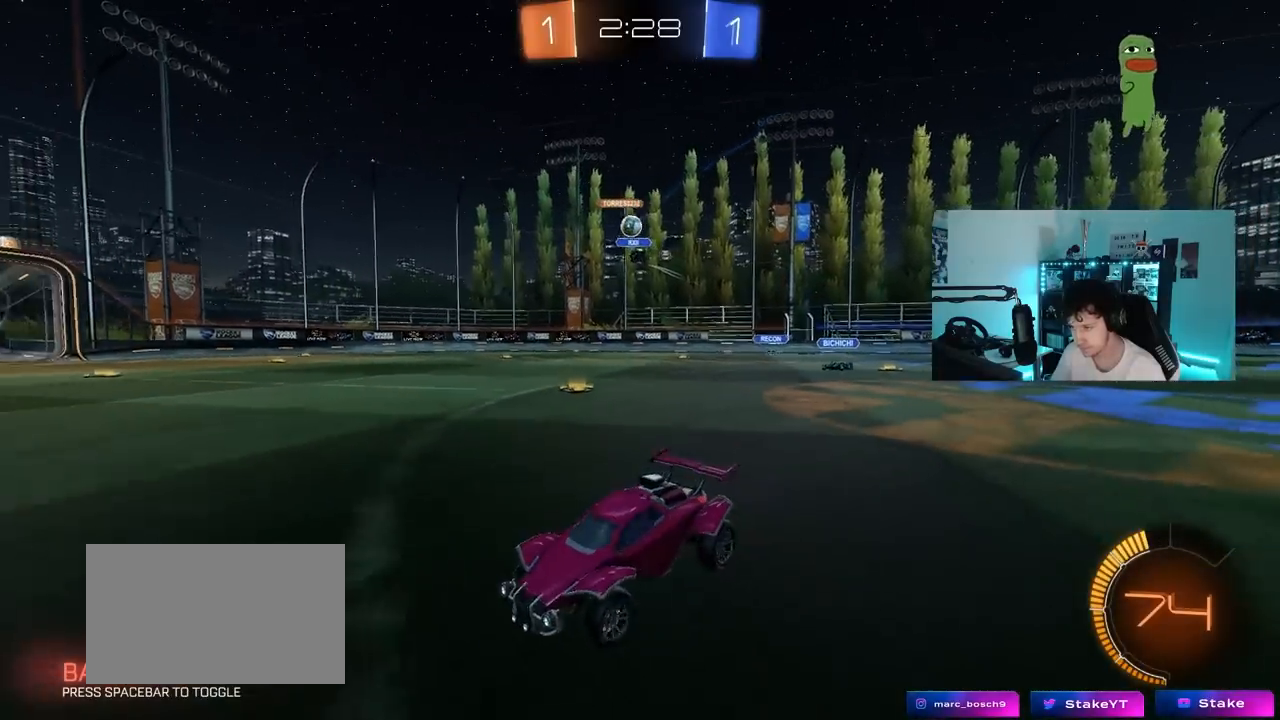
{"keys": ["w"], "mouse_move": "still", "events": [[433, "d", "up"]]}
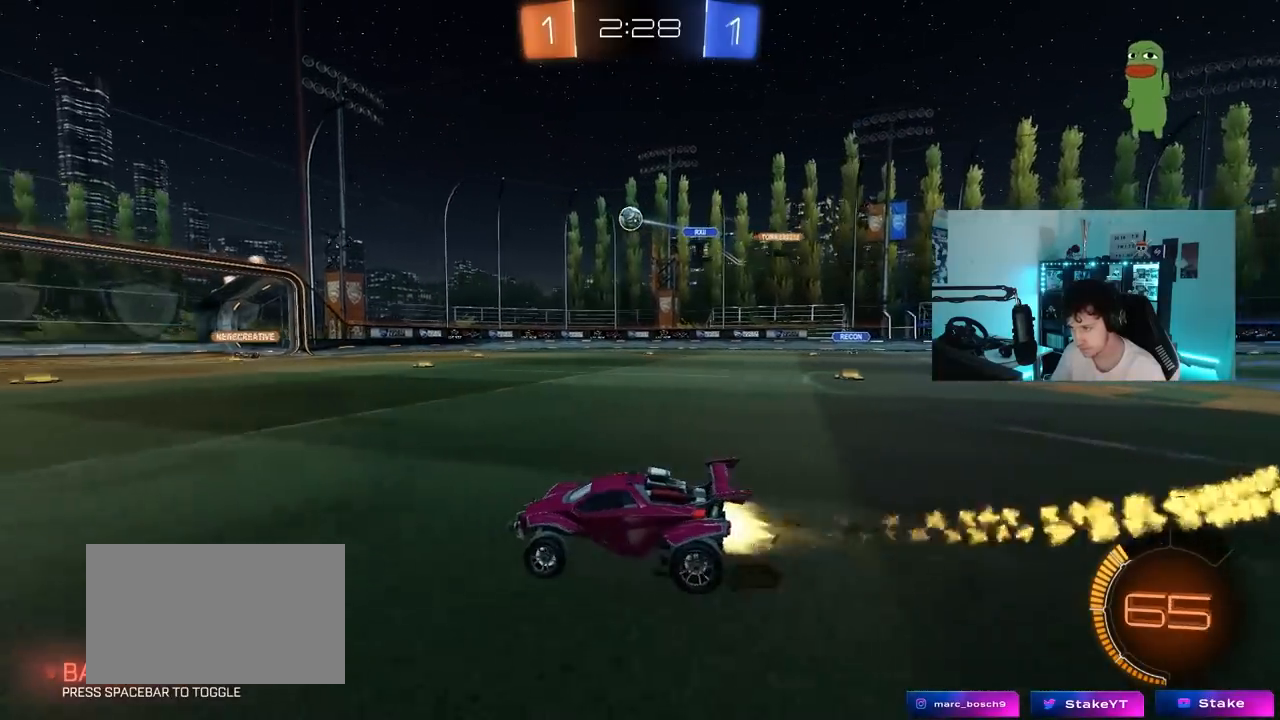
{"keys": ["w"], "mouse_move": "still", "events": [[167, "a", "down"], [217, "a", "up"]]}
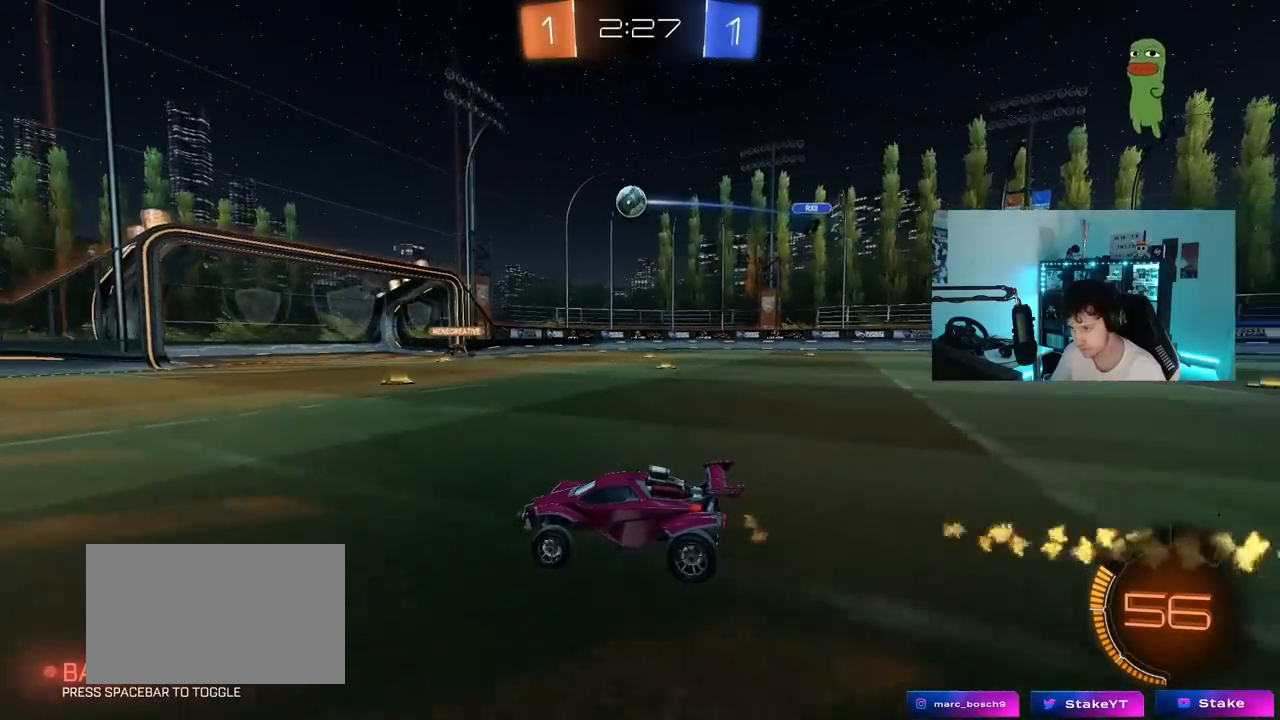
{"keys": ["d"], "mouse_move": "still", "events": [[183, "a", "down"], [283, "a", "up"], [283, "d", "down"], [367, "w", "up"]]}
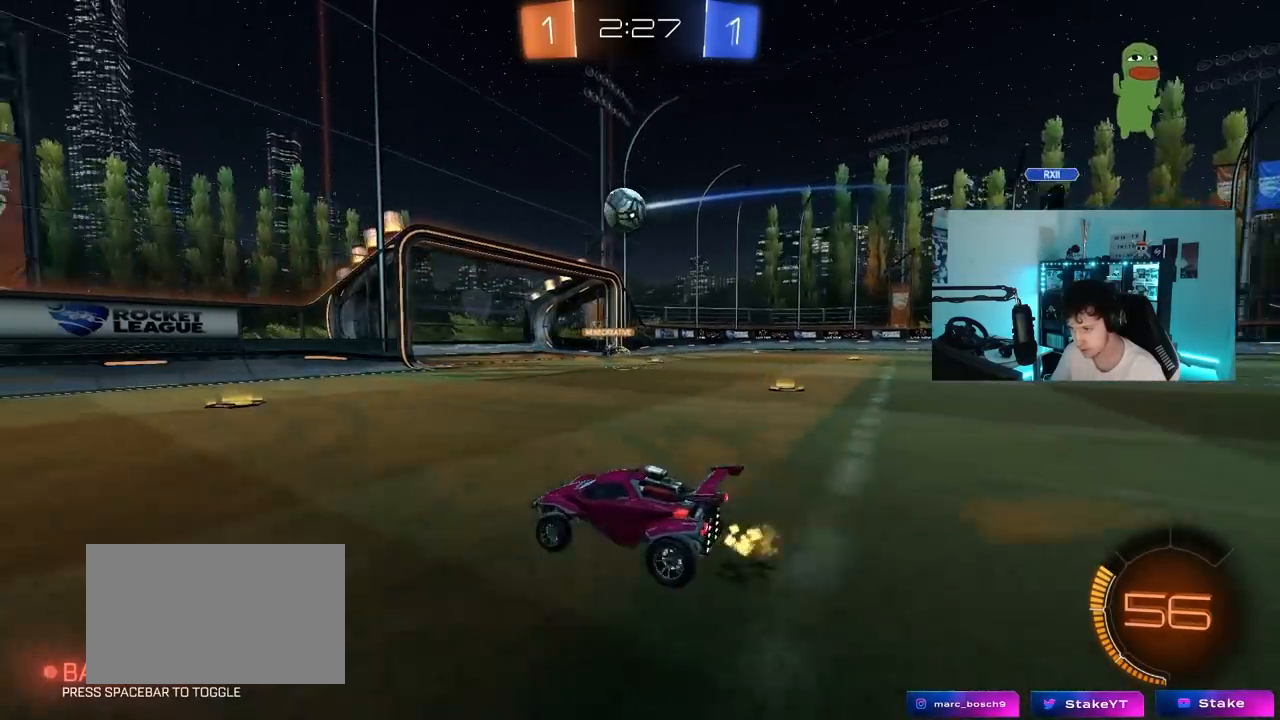
{"keys": ["a", "w"], "mouse_move": "still", "events": [[17, "d", "up"], [67, "d", "down"], [150, "d", "up"], [200, "a", "down"], [200, "w", "down"], [250, "shift", "down"], [433, "shift", "up"]]}
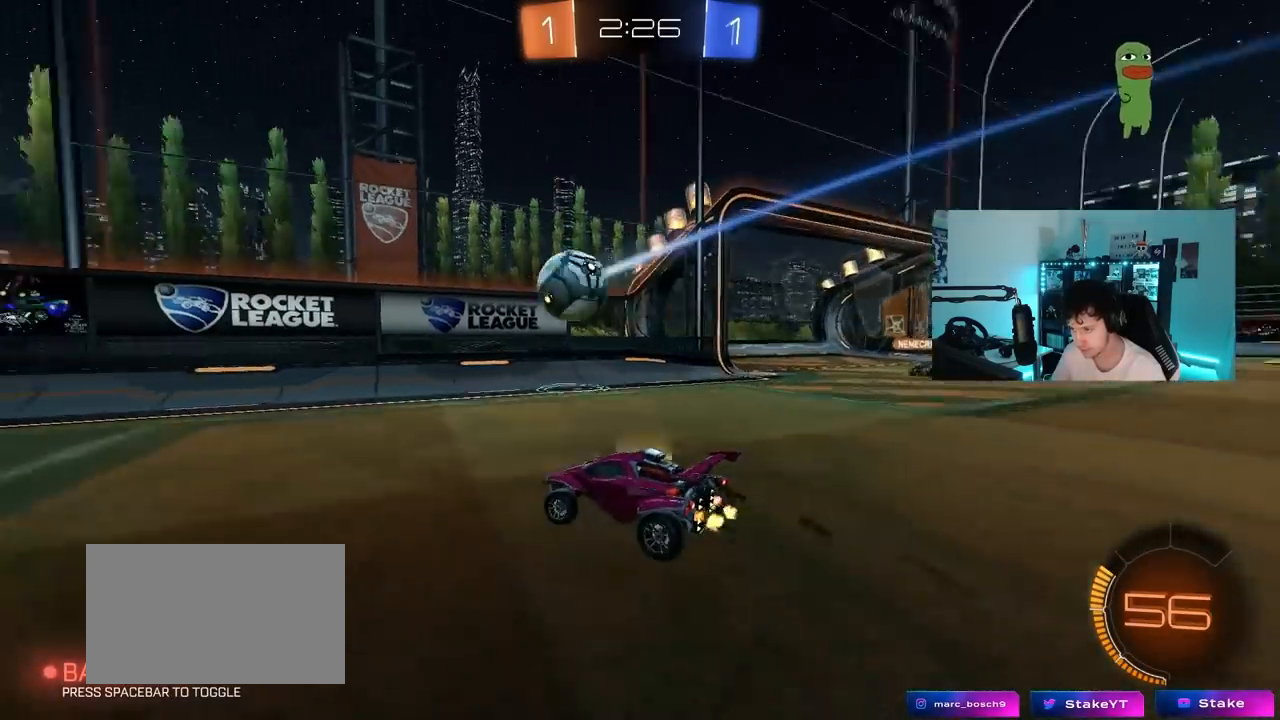
{"keys": ["d", "w"], "mouse_move": "down-left", "events": [[117, "w", "up"], [317, "w", "down"], [400, "a", "up"], [500, "d", "down"]]}
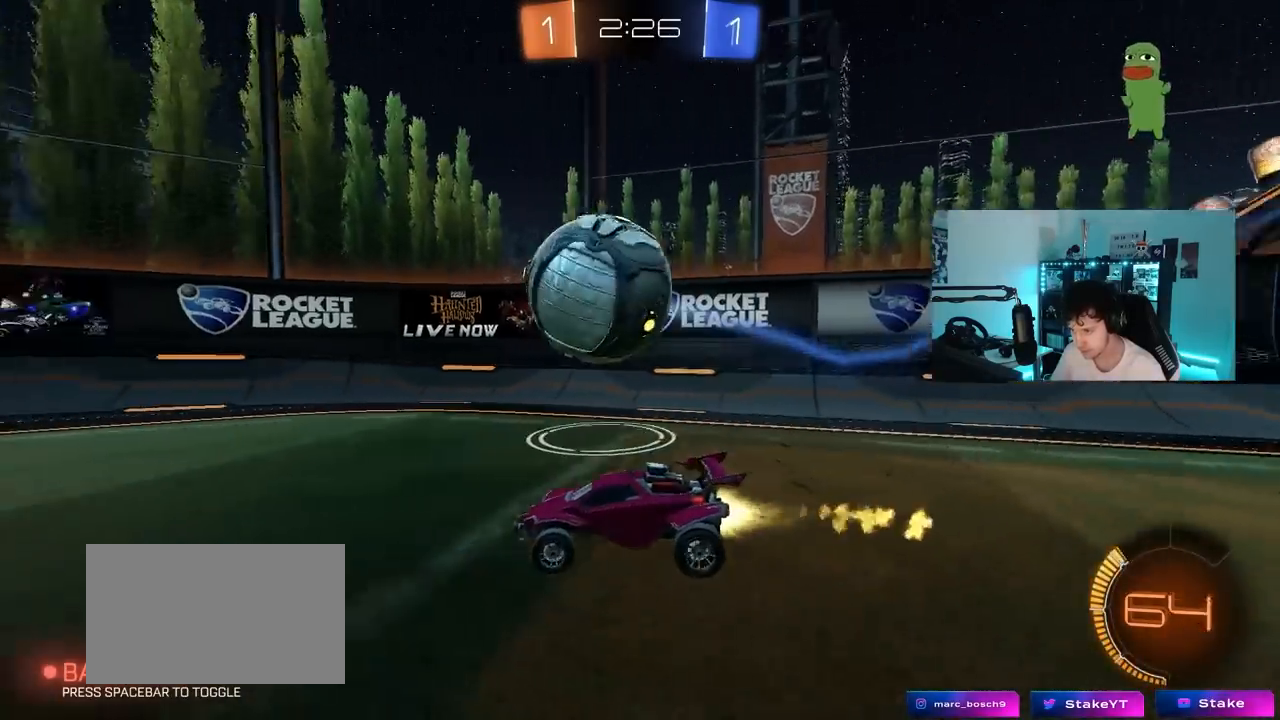
{"keys": ["a", "s", "shift"], "mouse_move": "still", "events": [[133, "d", "up"], [133, "w", "up"], [183, "a", "down"], [233, "s", "down"], [333, "a", "up"], [333, "s", "up"], [467, "a", "down"], [467, "s", "down"], [467, "shift", "down"]]}
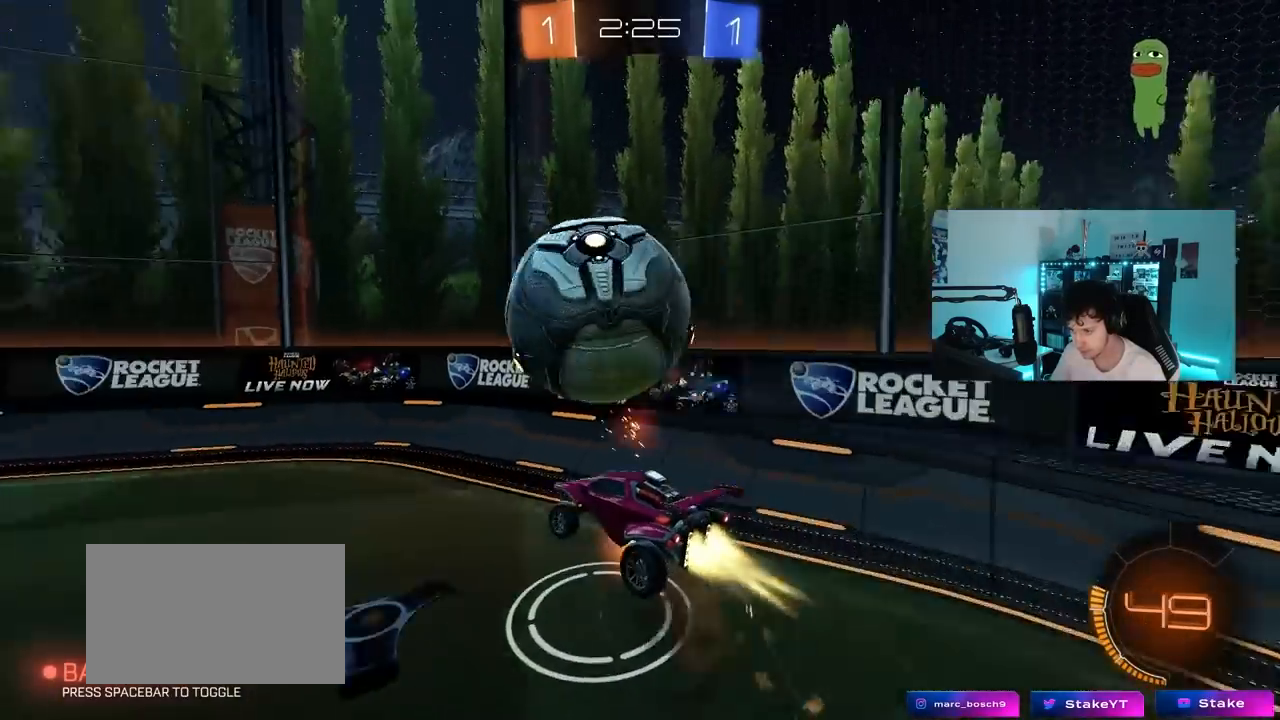
{"keys": ["w"], "mouse_move": "still", "events": [[200, "a", "up"], [200, "d", "down"], [200, "s", "up"], [200, "shift", "up"], [383, "w", "down"], [433, "d", "up"]]}
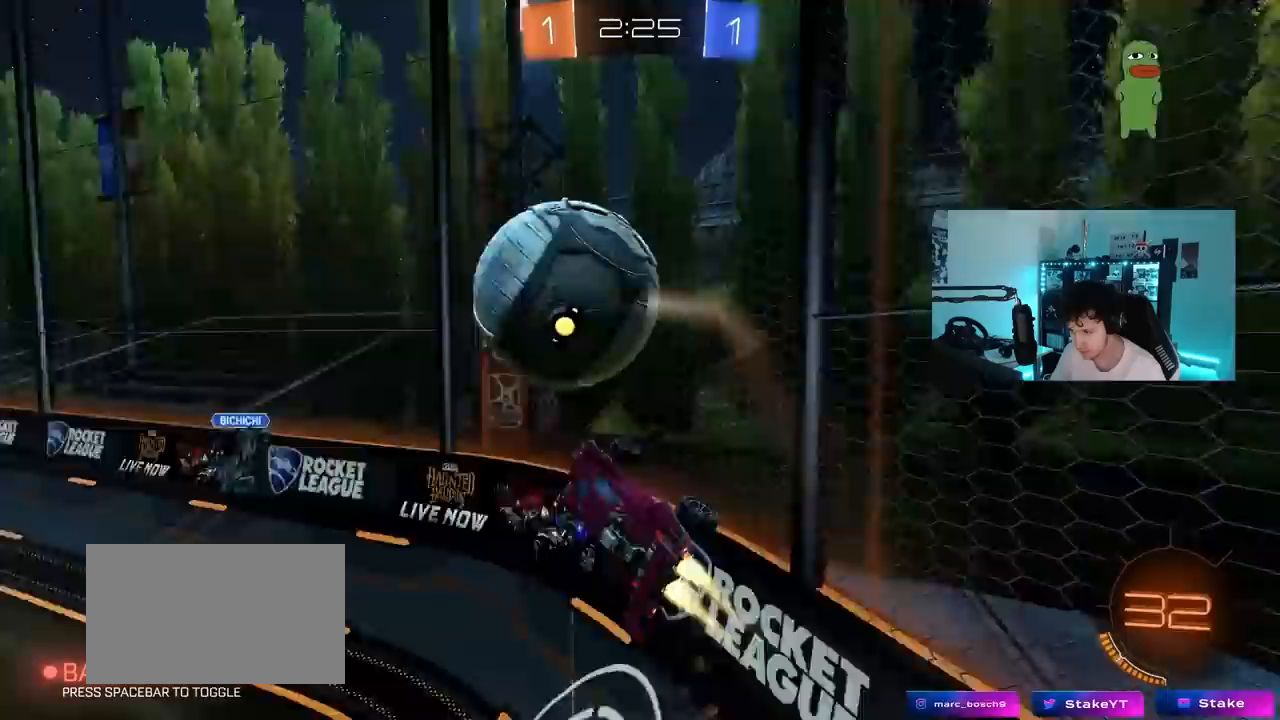
{"keys": ["a", "w"], "mouse_move": "still", "events": [[83, "d", "down"], [217, "a", "down"], [267, "d", "up"], [317, "shift", "down"], [450, "shift", "up"]]}
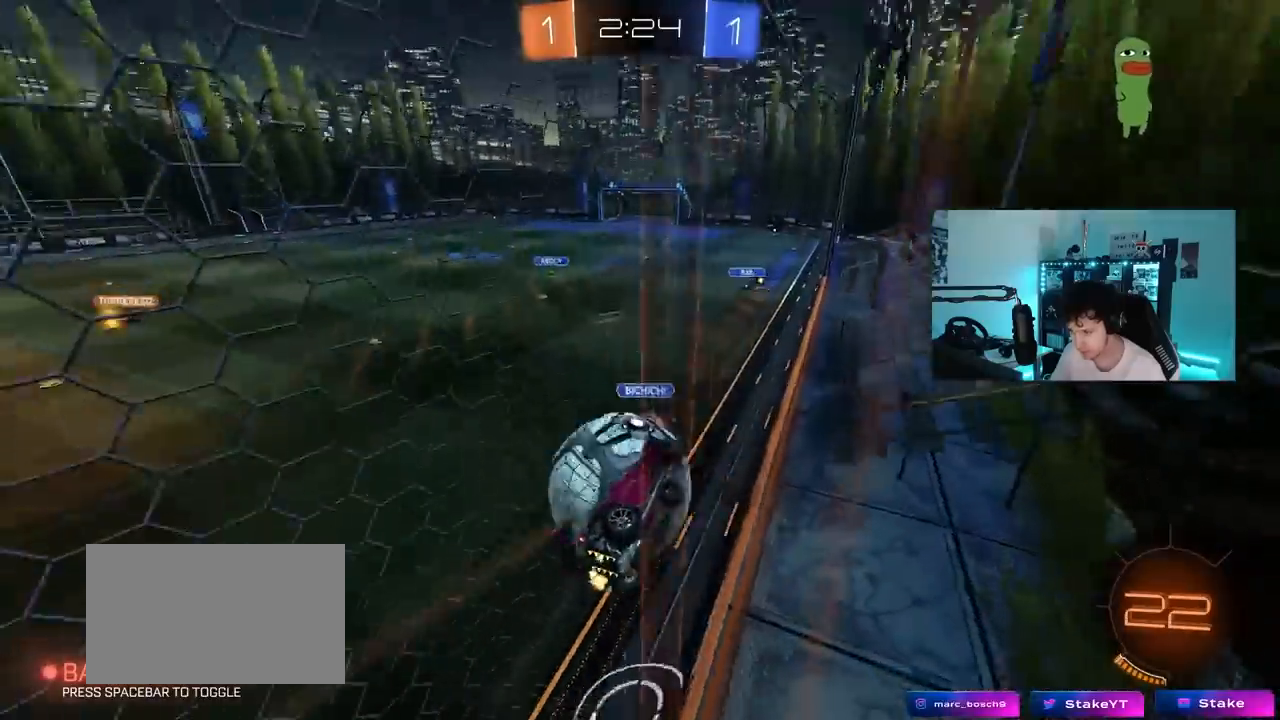
{"keys": ["a", "w"], "mouse_move": "still", "events": [[133, "shift", "down"], [183, "shift", "up"]]}
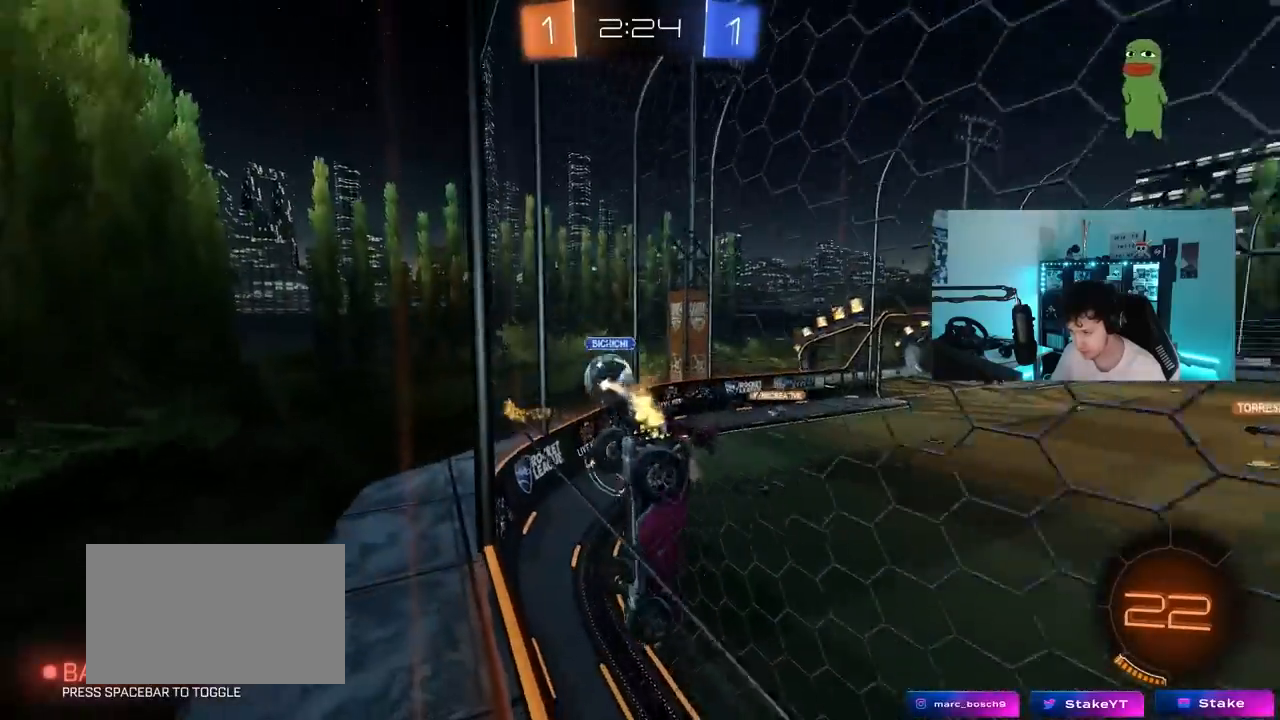
{"keys": ["a", "w"], "mouse_move": "still", "events": [[333, "shift", "down"], [433, "shift", "up"]]}
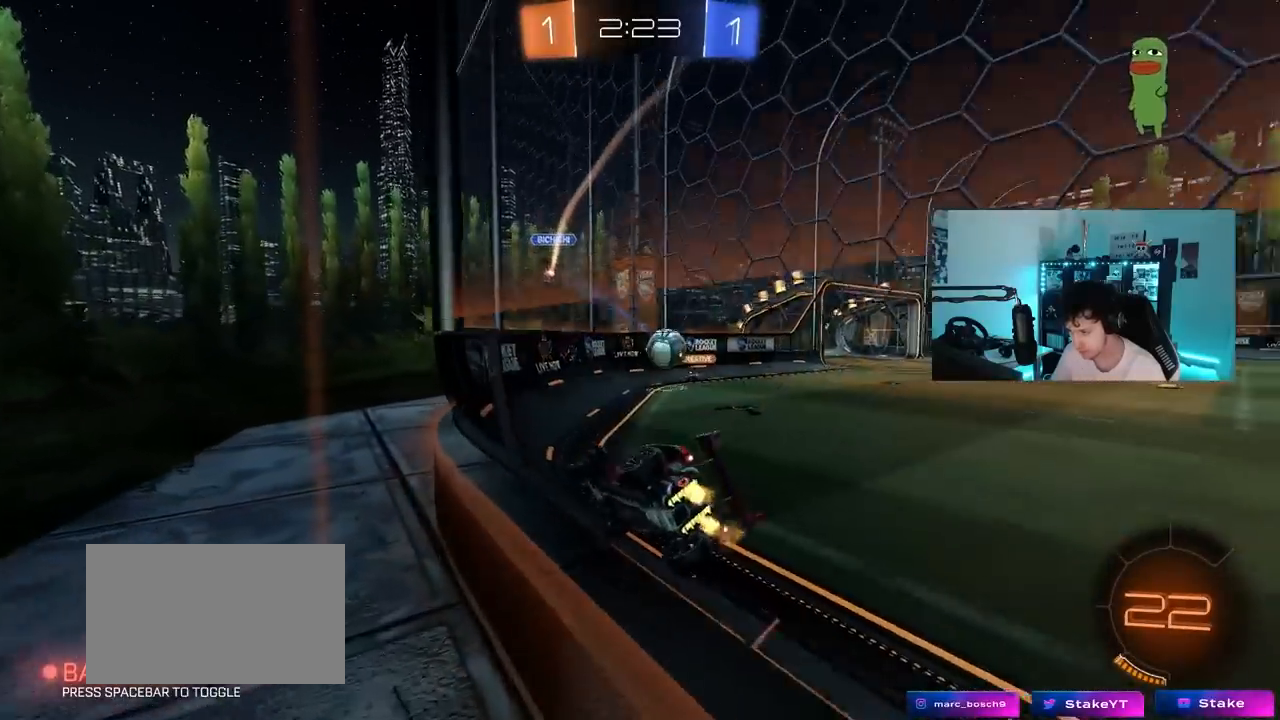
{"keys": ["d", "w"], "mouse_move": "still", "events": [[300, "a", "up"], [300, "d", "down"]]}
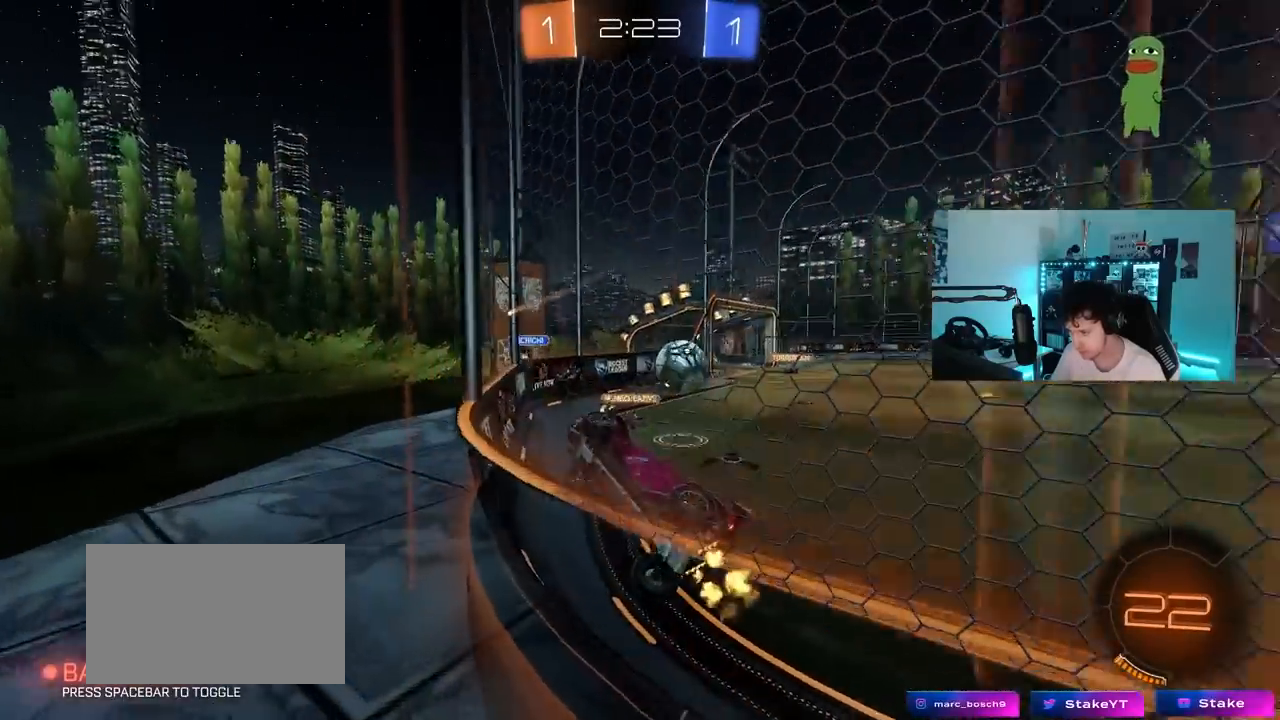
{"keys": ["d", "shift", "w"], "mouse_move": "still", "events": [[133, "d", "up"], [317, "d", "down"], [367, "shift", "down"]]}
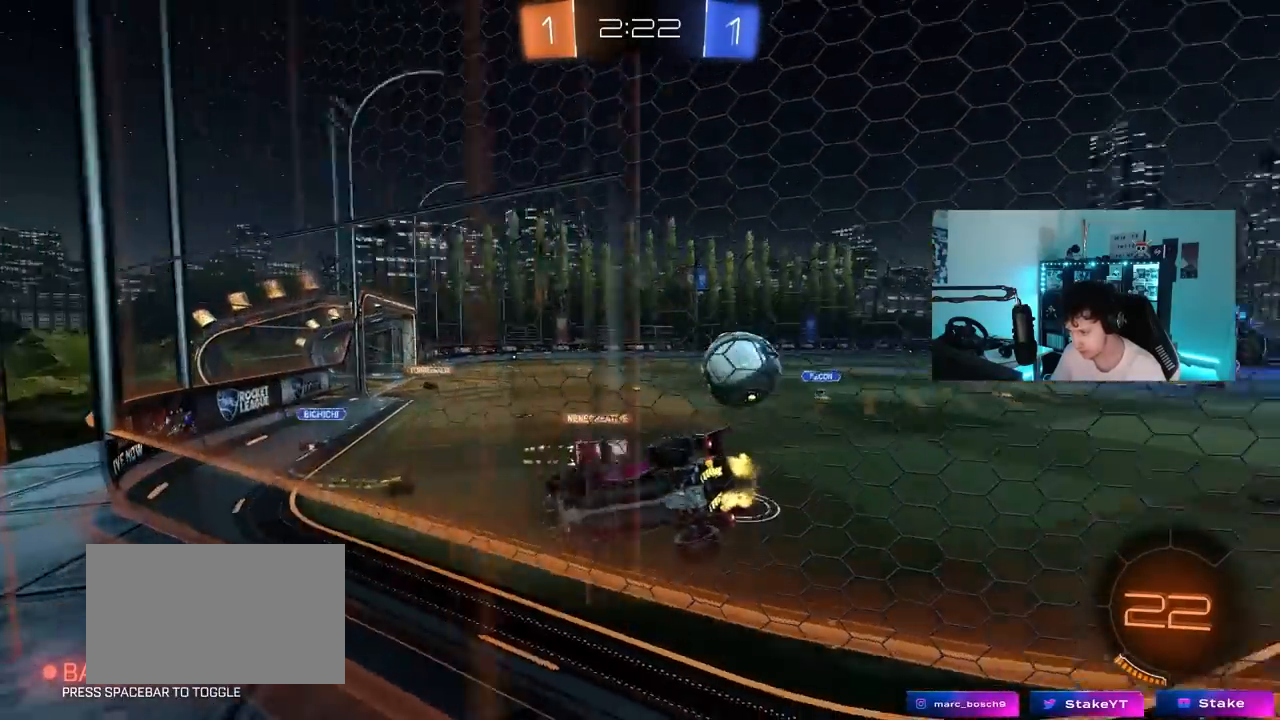
{"keys": [], "mouse_move": "still", "events": [[50, "shift", "up"], [100, "d", "up"], [100, "w", "up"], [200, "s", "down"], [383, "s", "up"]]}
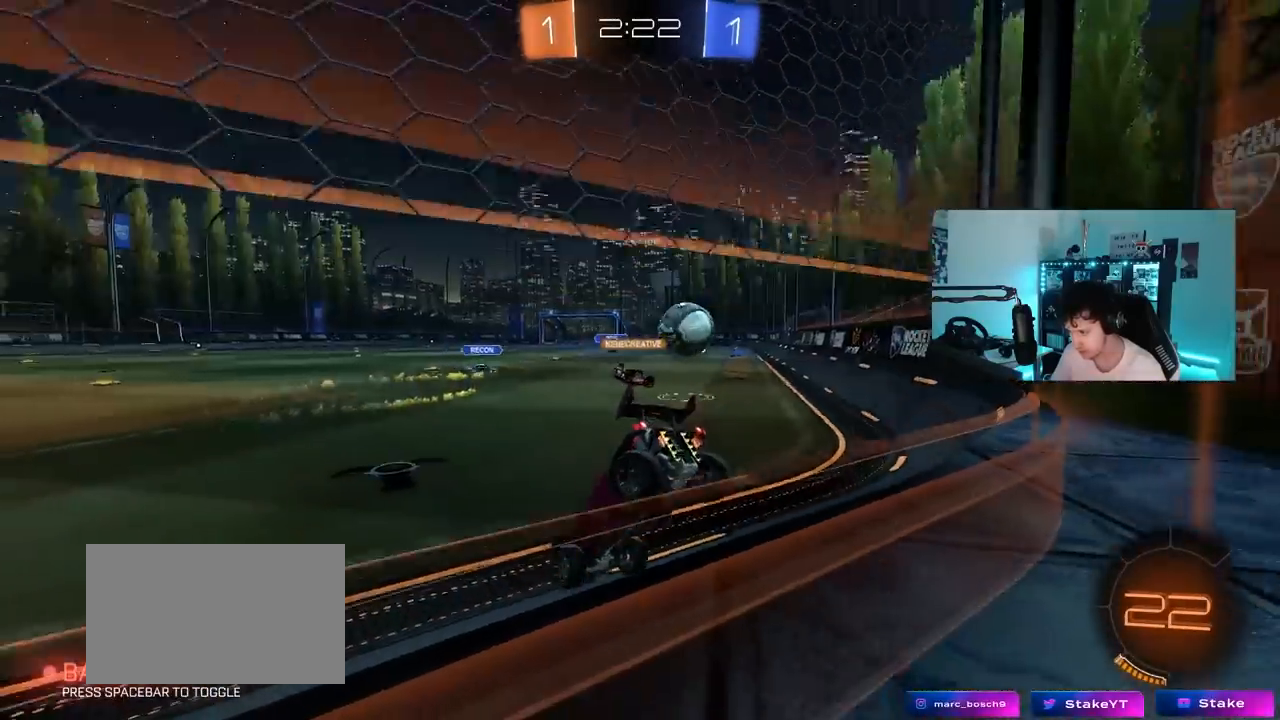
{"keys": ["s"], "mouse_move": "still", "events": [[33, "w", "down"], [267, "w", "up"], [450, "s", "down"]]}
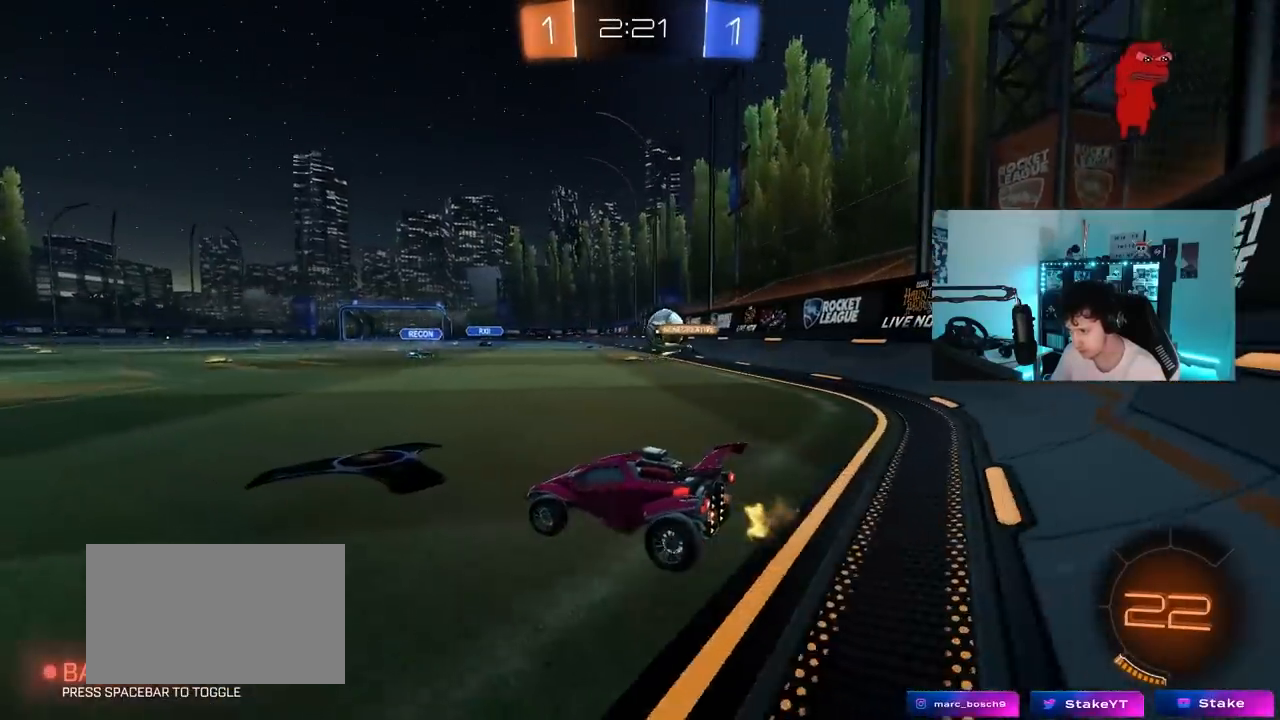
{"keys": ["a", "w"], "mouse_move": "still", "events": [[133, "s", "up"], [333, "a", "down"], [367, "w", "down"]]}
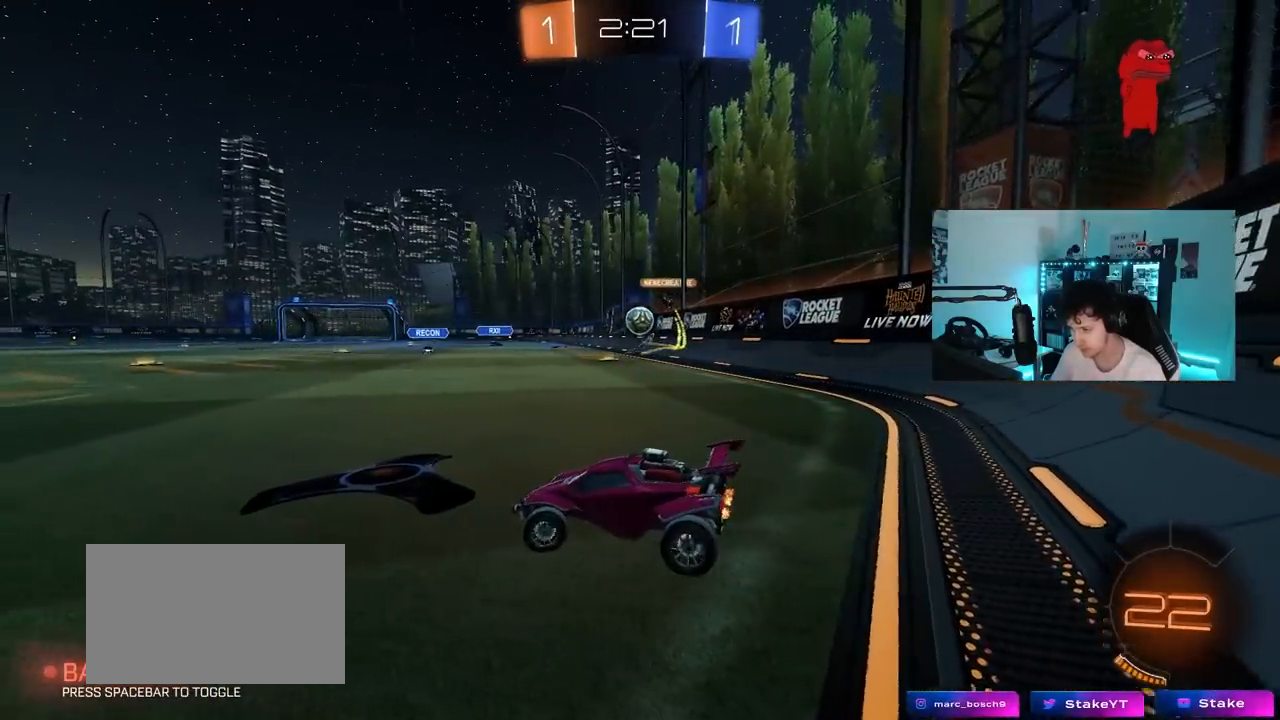
{"keys": [], "mouse_move": "still", "events": [[17, "a", "up"], [17, "w", "up"]]}
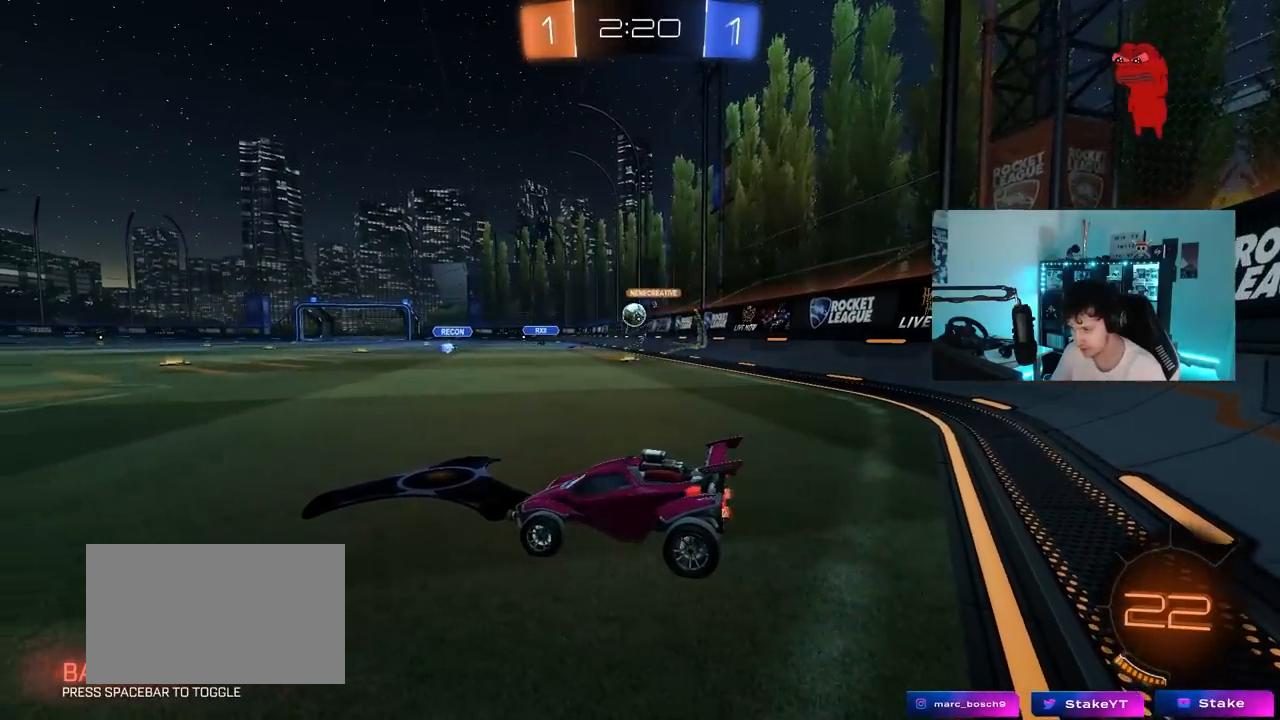
{"keys": [], "mouse_move": "still", "events": [[217, "w", "down"], [317, "d", "down"], [400, "w", "up"], [450, "d", "up"]]}